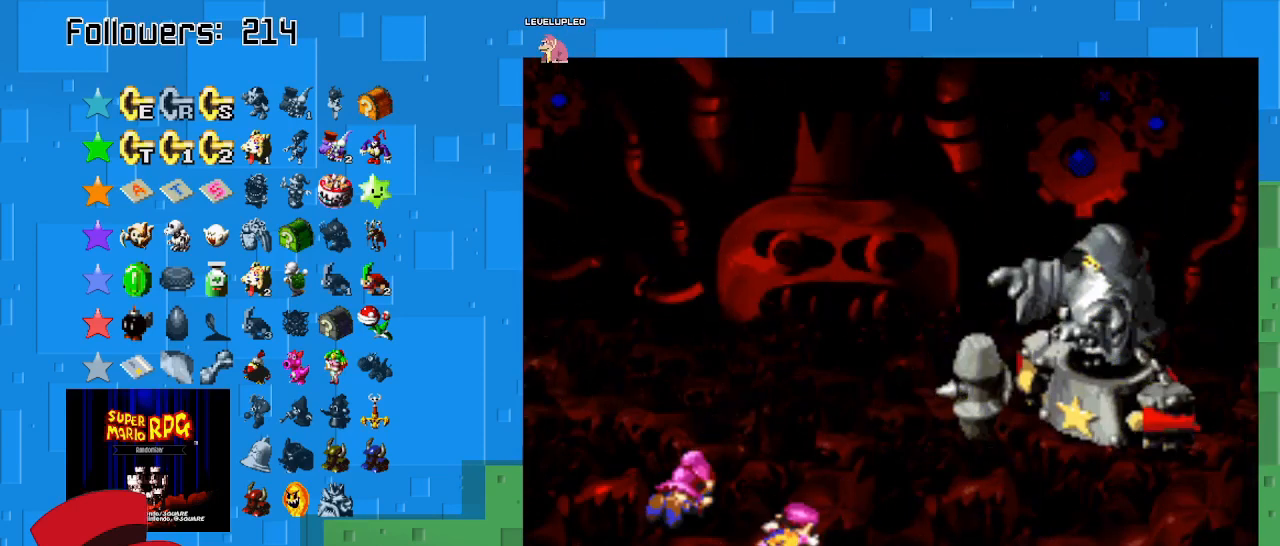
Gameplay with a controller (PlayStation layout); each line is a JSON object with the inputs held at the frame after it. "events" lists button and stick changes between this image and that frame as [ms after this image, input, new state], when the widget could be followed in between. Not read: L3 R3.
{"buttons": [], "left_stick": "center", "right_stick": "center", "events": [[33, "CROSS", "down"], [367, "CROSS", "up"]]}
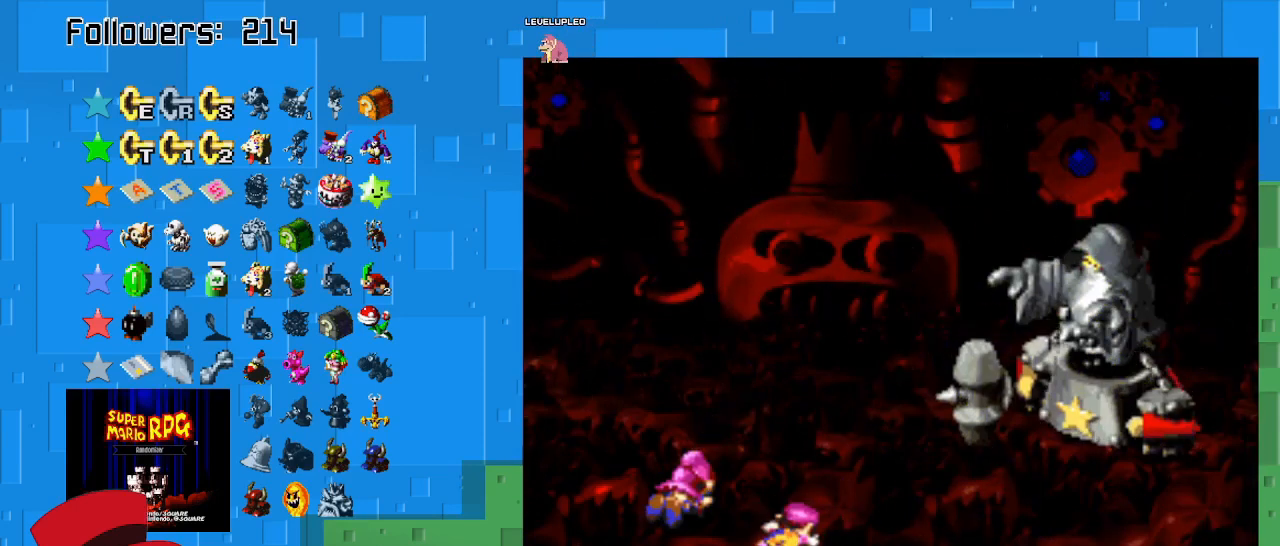
{"buttons": [], "left_stick": "center", "right_stick": "center", "events": [[133, "CROSS", "down"], [433, "CROSS", "up"]]}
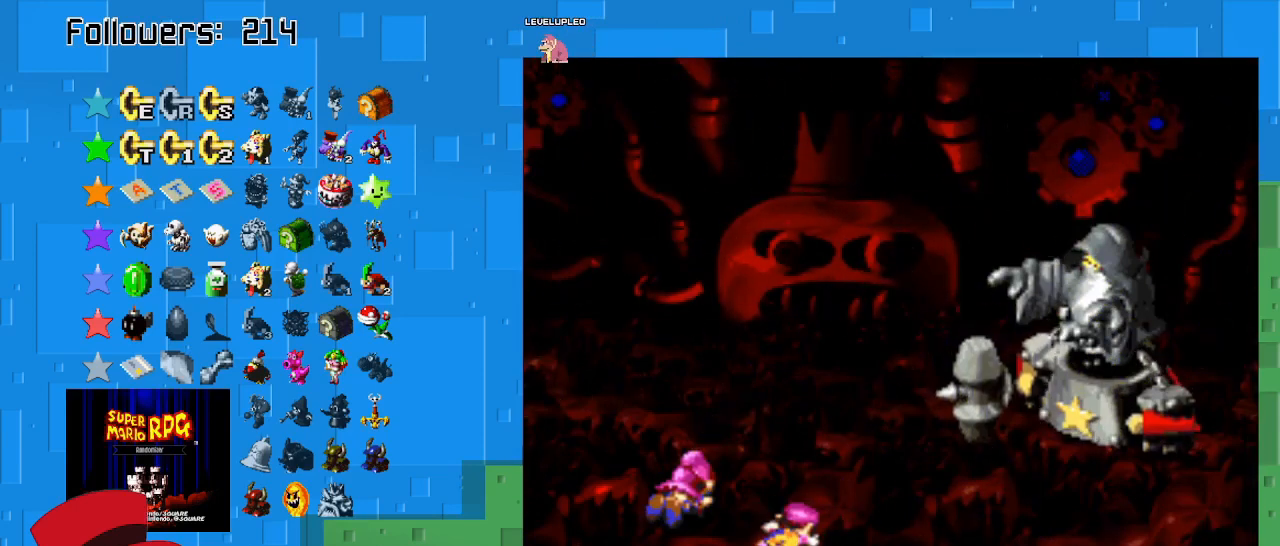
{"buttons": [], "left_stick": "center", "right_stick": "center", "events": []}
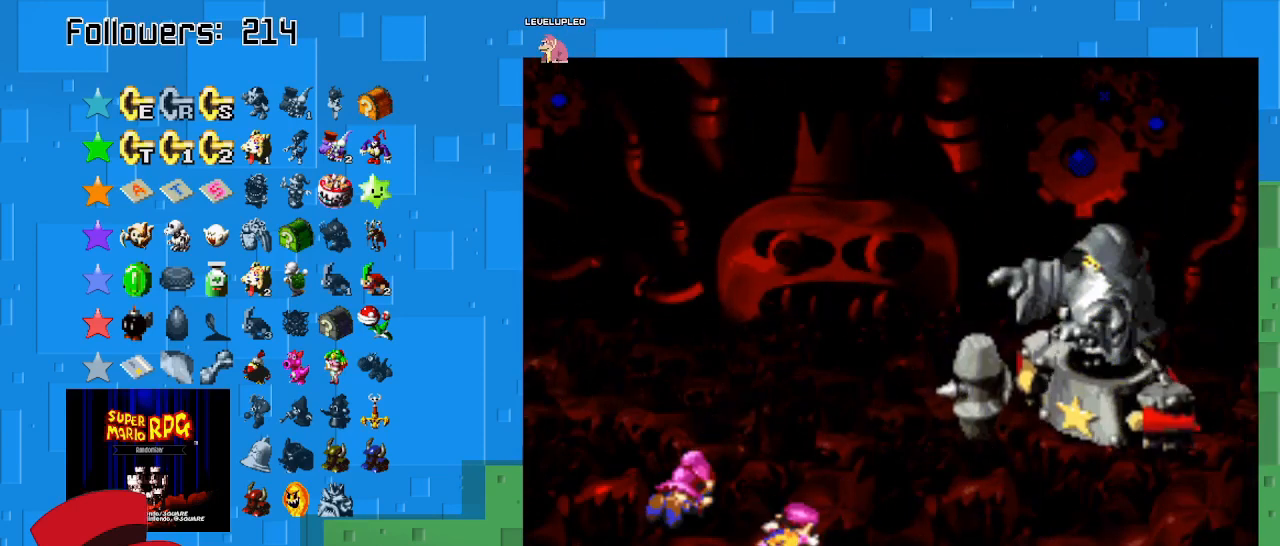
{"buttons": [], "left_stick": "center", "right_stick": "center", "events": []}
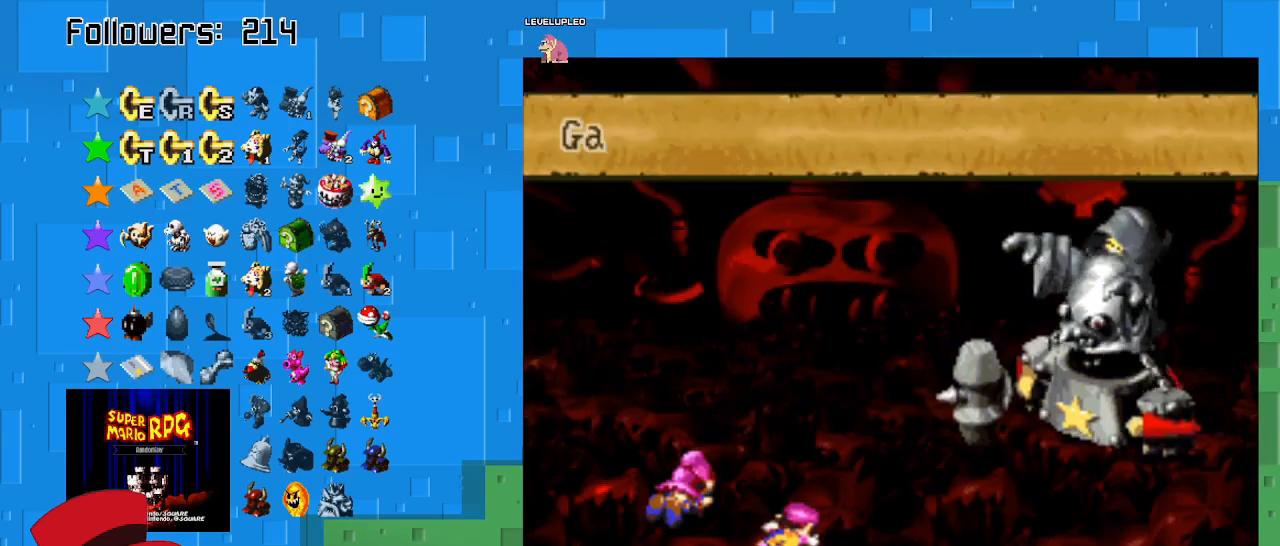
{"buttons": [], "left_stick": "center", "right_stick": "center", "events": [[300, "CROSS", "down"], [467, "CROSS", "up"]]}
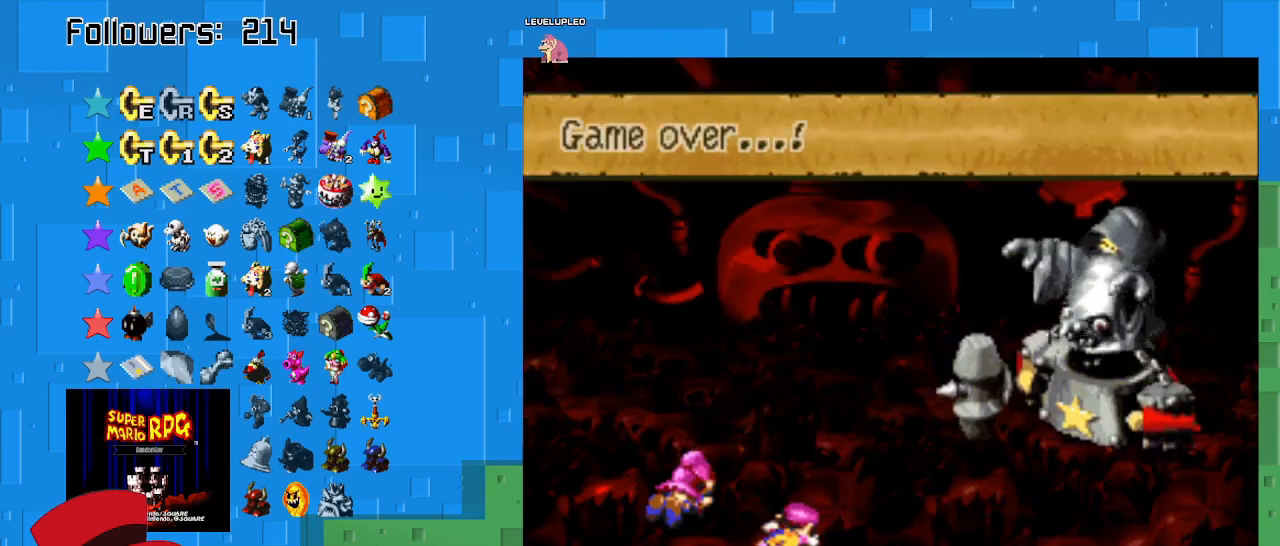
{"buttons": [], "left_stick": "center", "right_stick": "center", "events": [[133, "CROSS", "down"], [300, "CROSS", "up"]]}
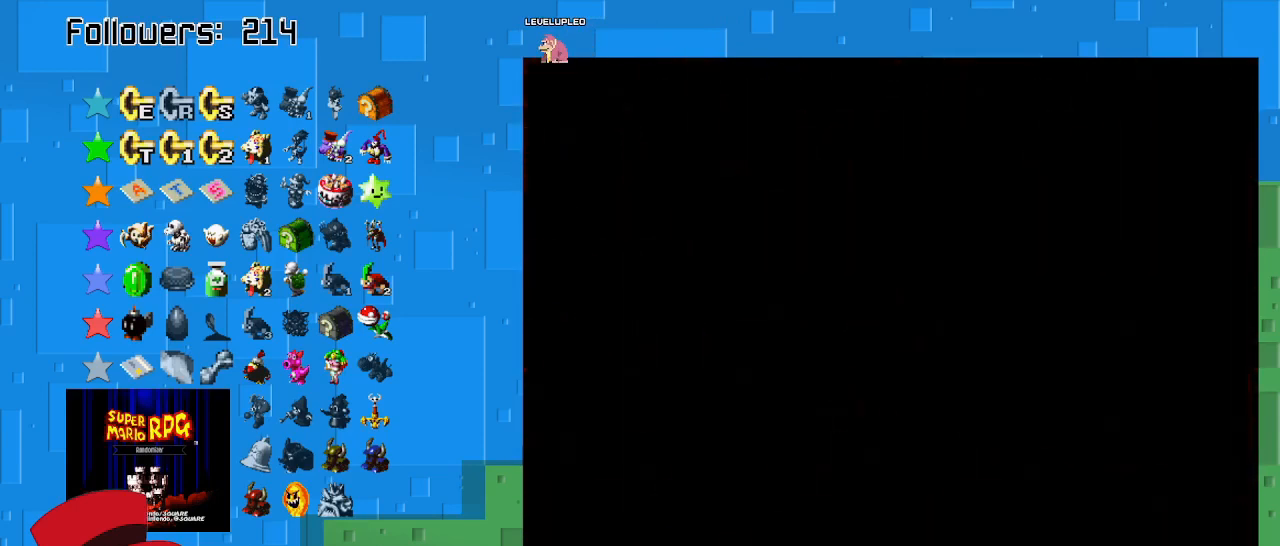
{"buttons": [], "left_stick": "center", "right_stick": "center", "events": []}
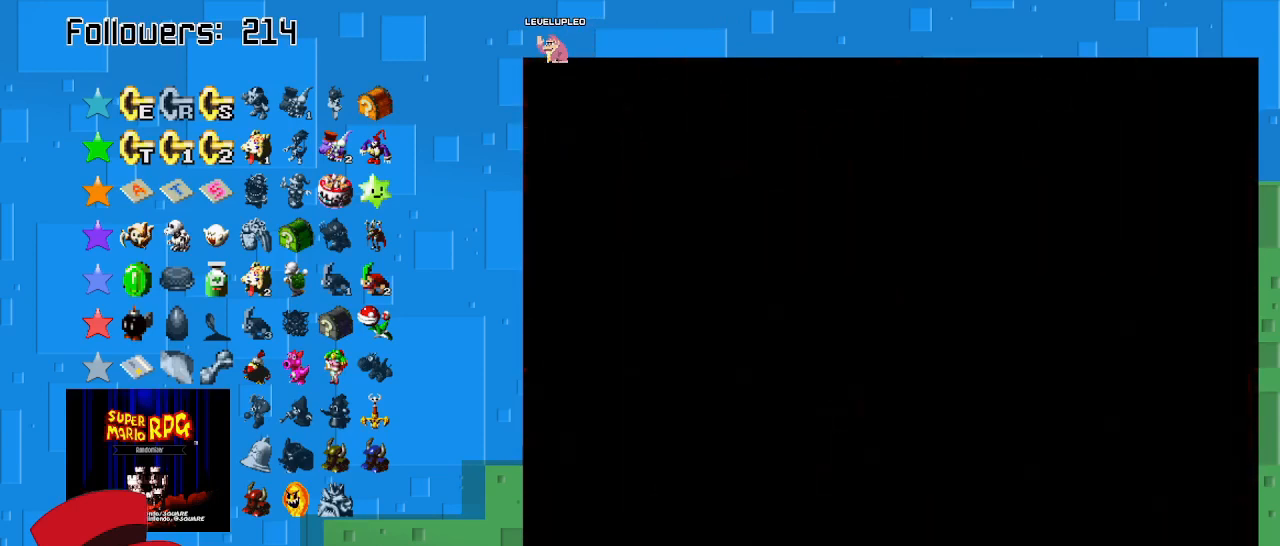
{"buttons": [], "left_stick": "center", "right_stick": "center", "events": []}
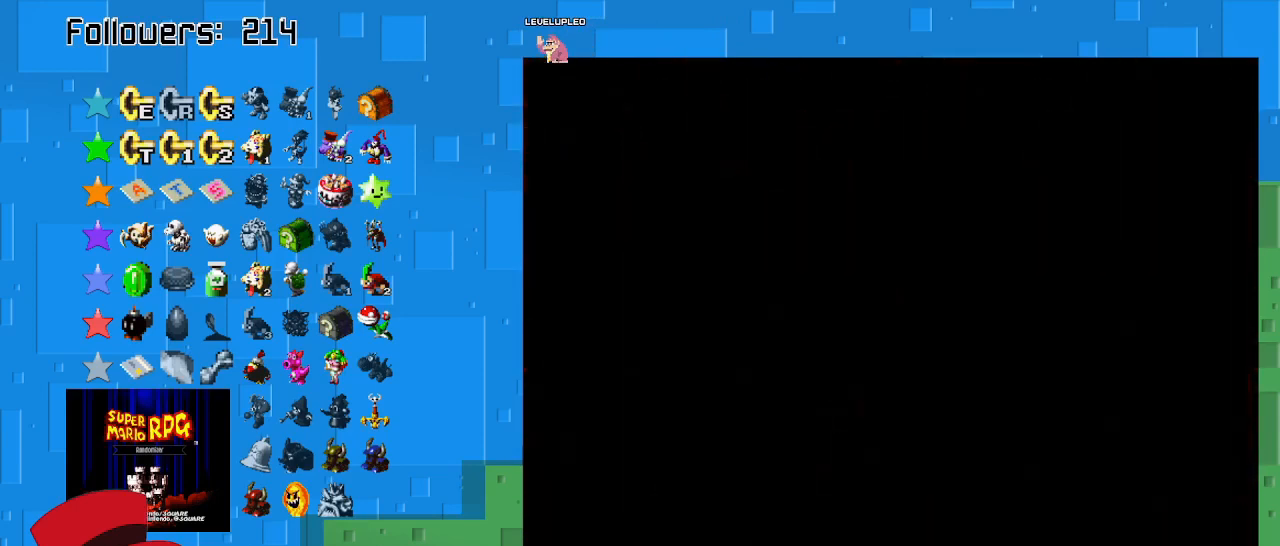
{"buttons": [], "left_stick": "center", "right_stick": "center", "events": []}
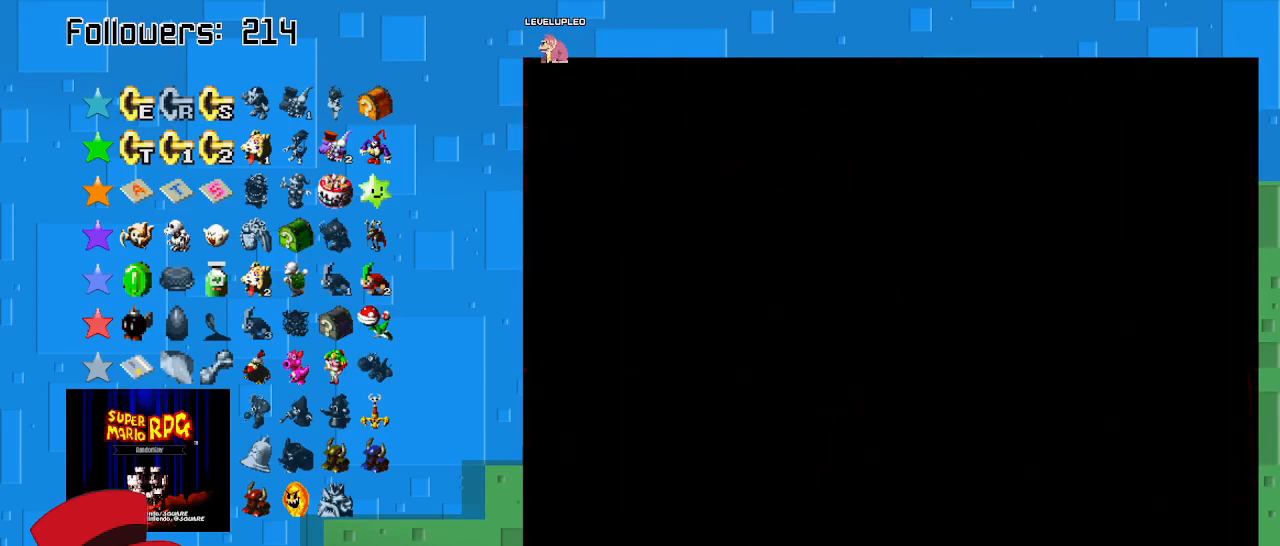
{"buttons": [], "left_stick": "center", "right_stick": "center", "events": []}
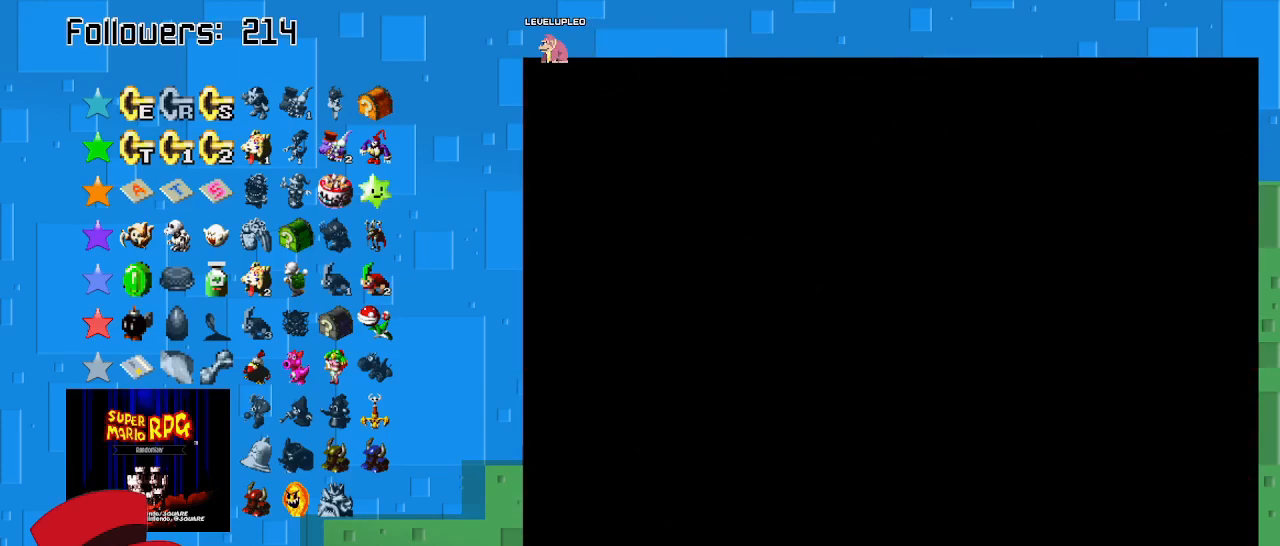
{"buttons": [], "left_stick": "center", "right_stick": "center", "events": []}
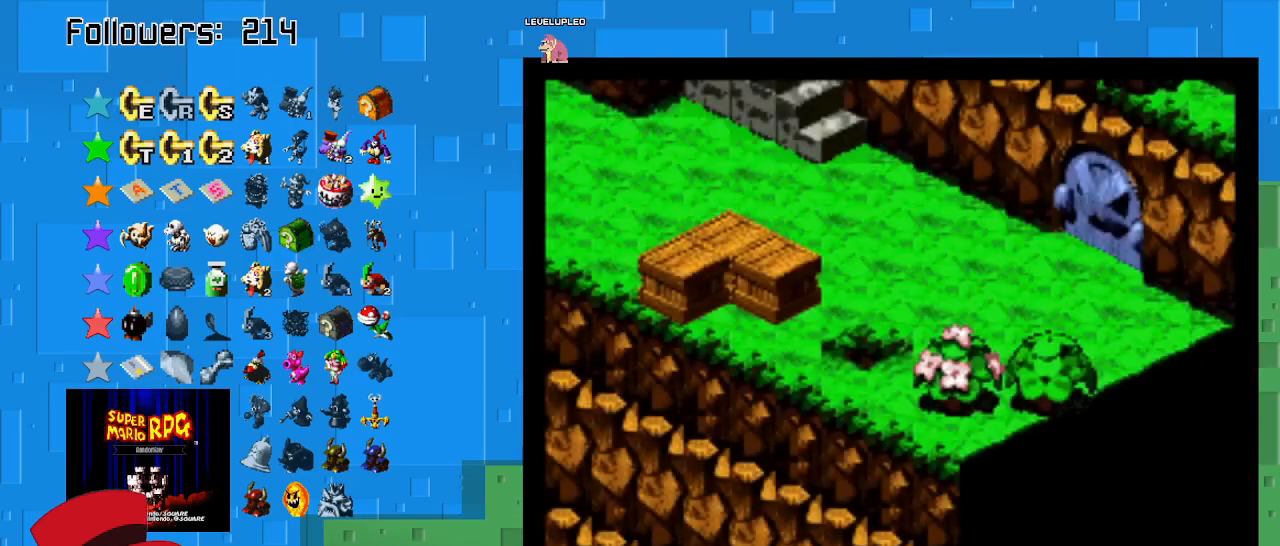
{"buttons": ["SQUARE"], "left_stick": "center", "right_stick": "center", "events": [[433, "SQUARE", "down"]]}
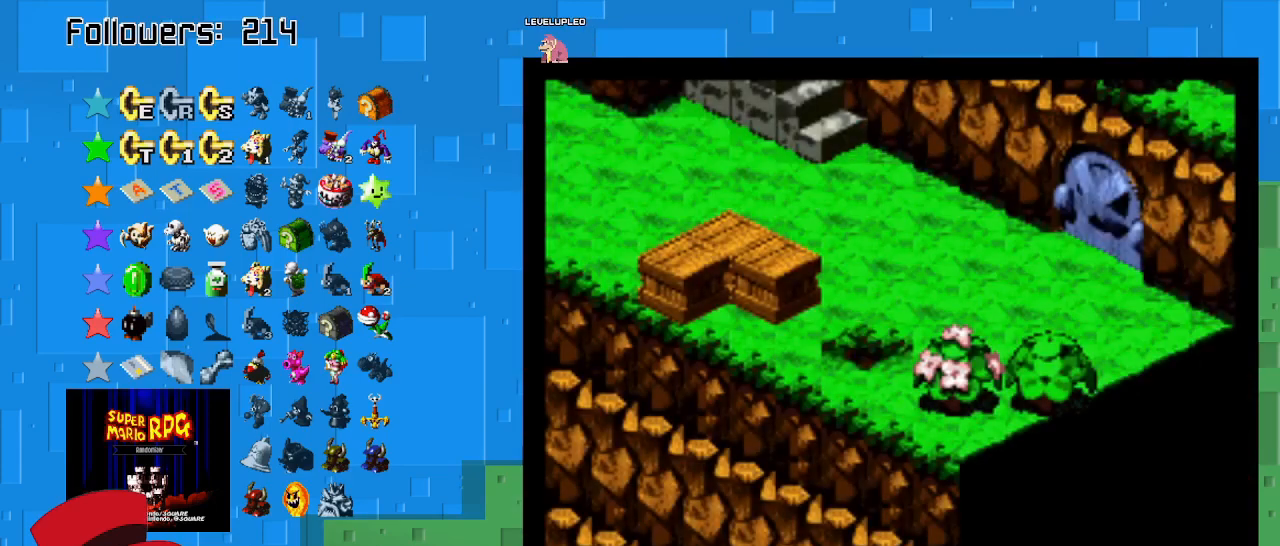
{"buttons": ["SQUARE"], "left_stick": "center", "right_stick": "center", "events": []}
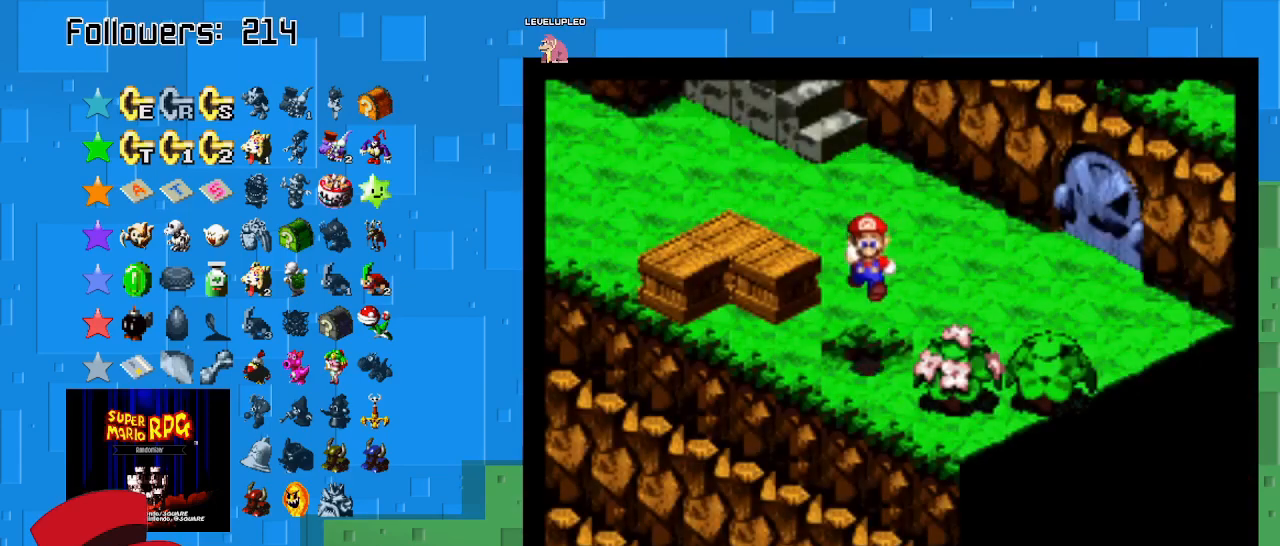
{"buttons": ["SQUARE"], "left_stick": "up-right", "right_stick": "center", "events": [[67, "left_stick", "up-right"], [233, "CROSS", "down"], [400, "CROSS", "up"]]}
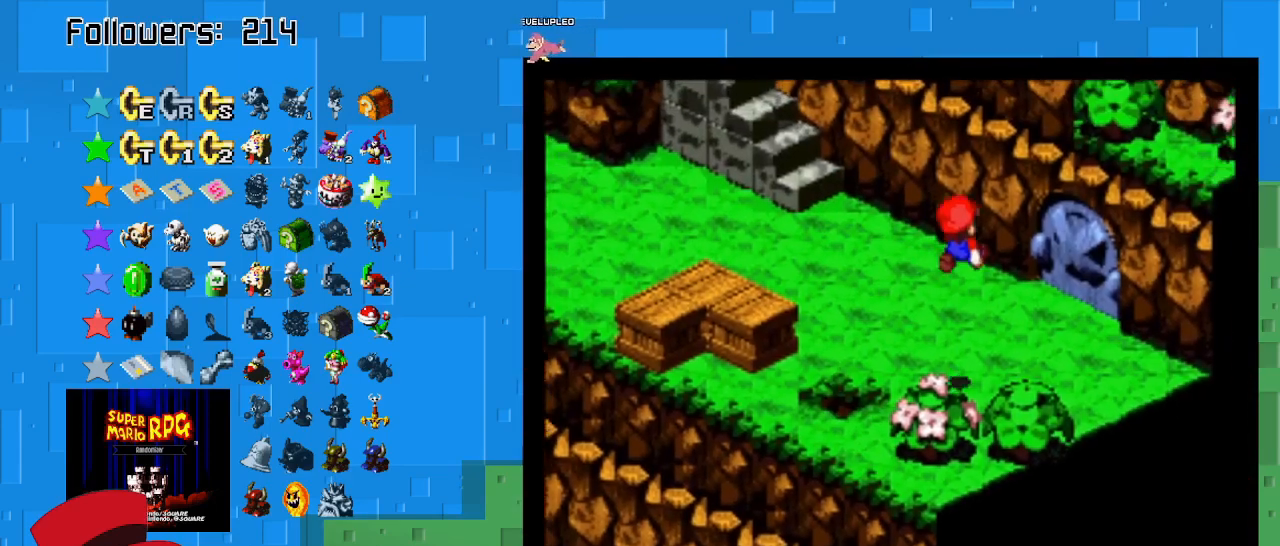
{"buttons": ["SQUARE"], "left_stick": "up-right", "right_stick": "center", "events": []}
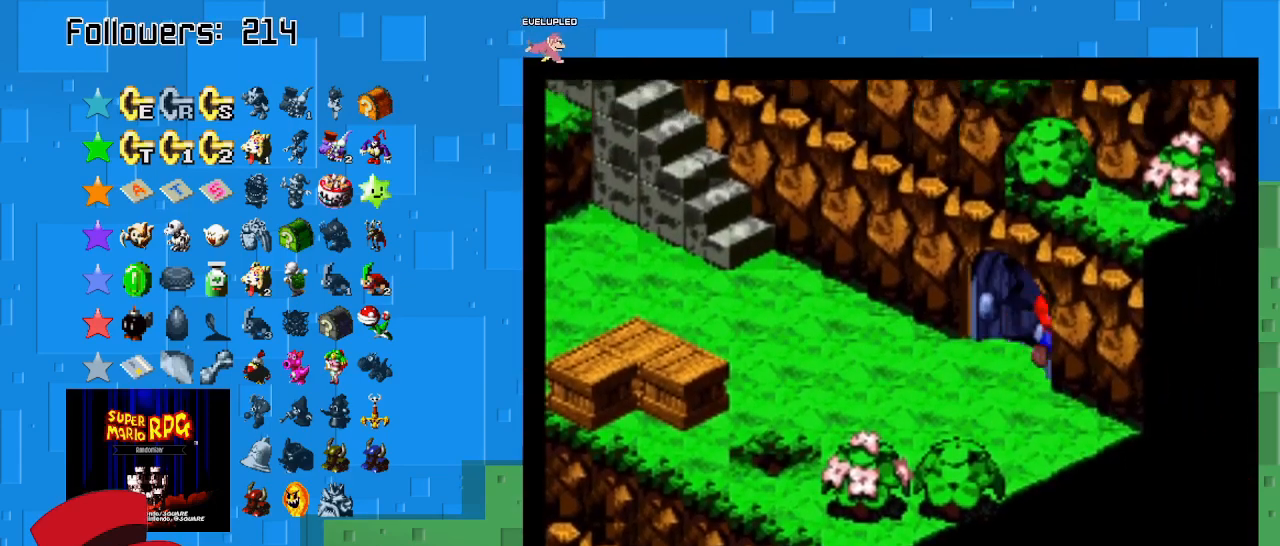
{"buttons": ["SQUARE"], "left_stick": "up-right", "right_stick": "center", "events": []}
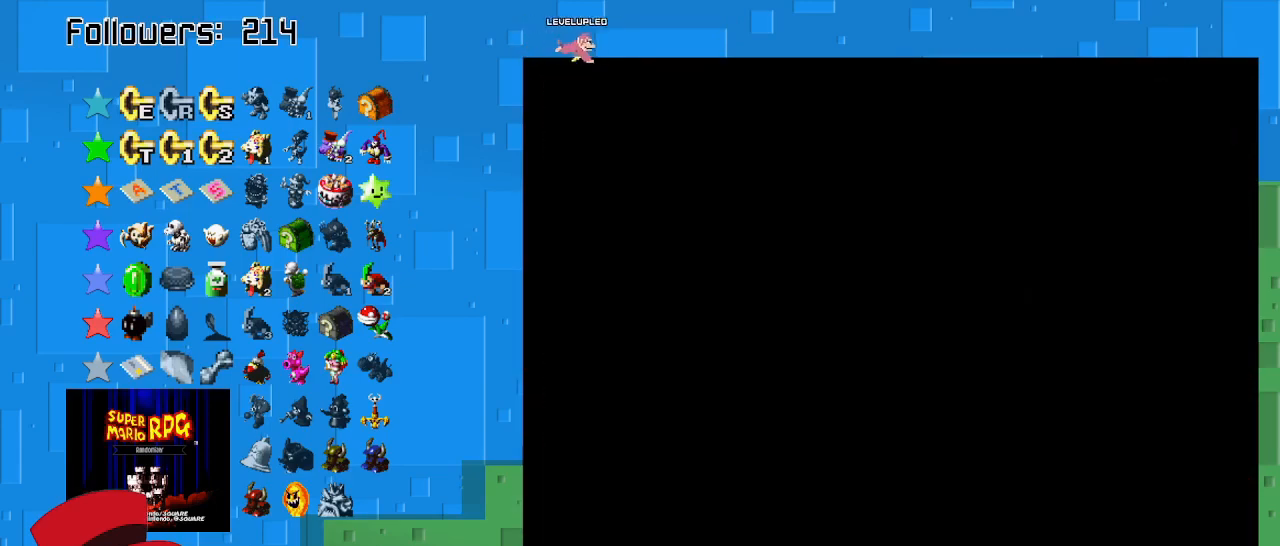
{"buttons": ["SQUARE"], "left_stick": "up-right", "right_stick": "center", "events": []}
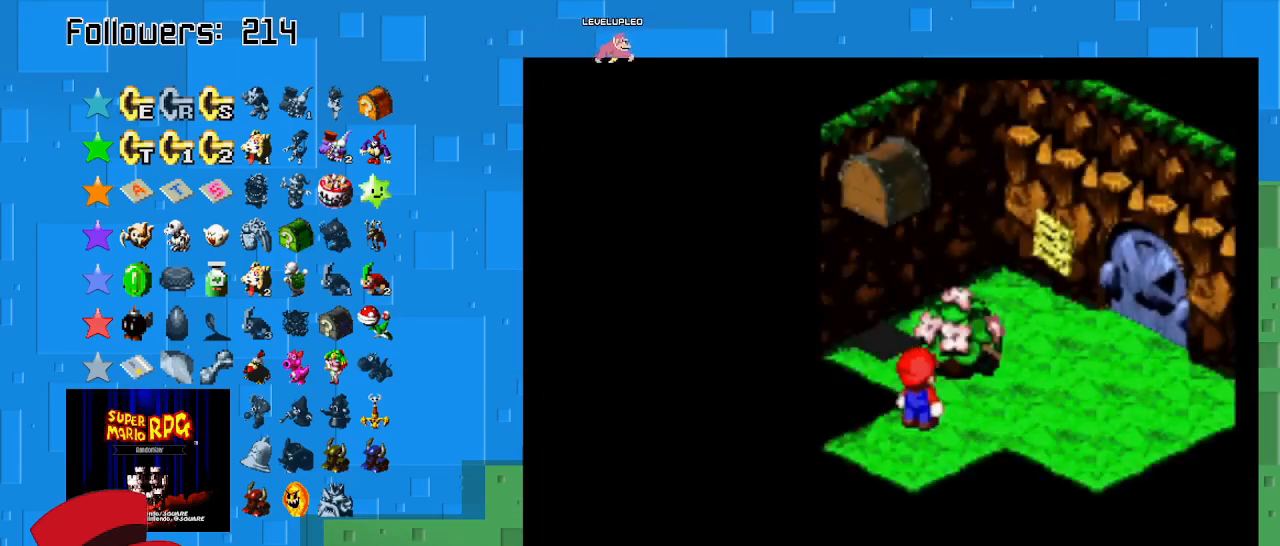
{"buttons": ["SQUARE"], "left_stick": "up-right", "right_stick": "center", "events": []}
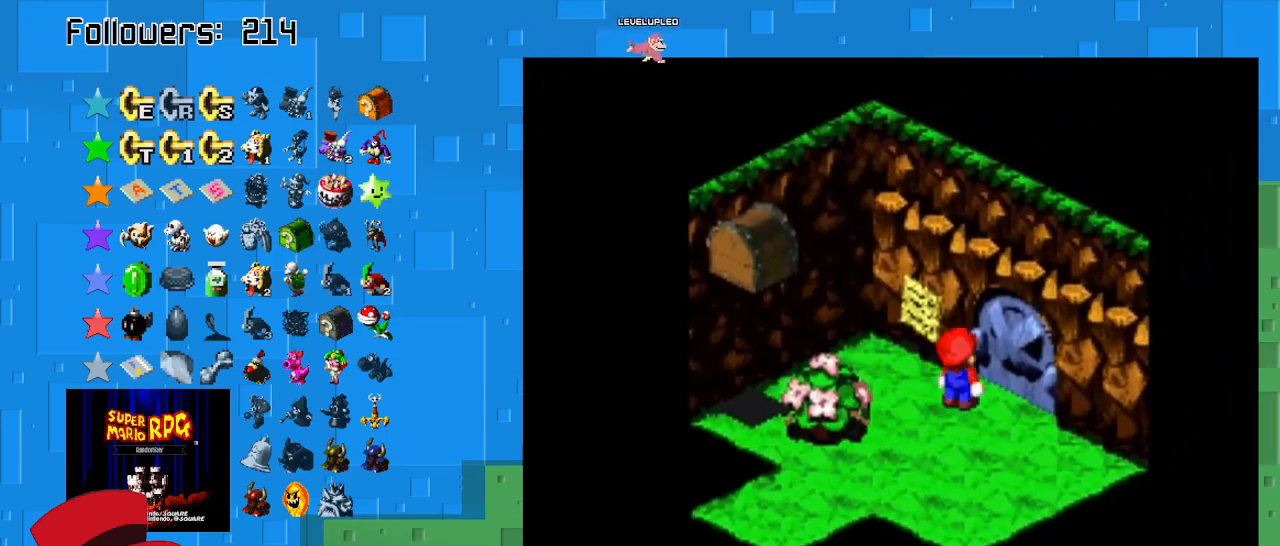
{"buttons": ["SQUARE"], "left_stick": "up-right", "right_stick": "center", "events": []}
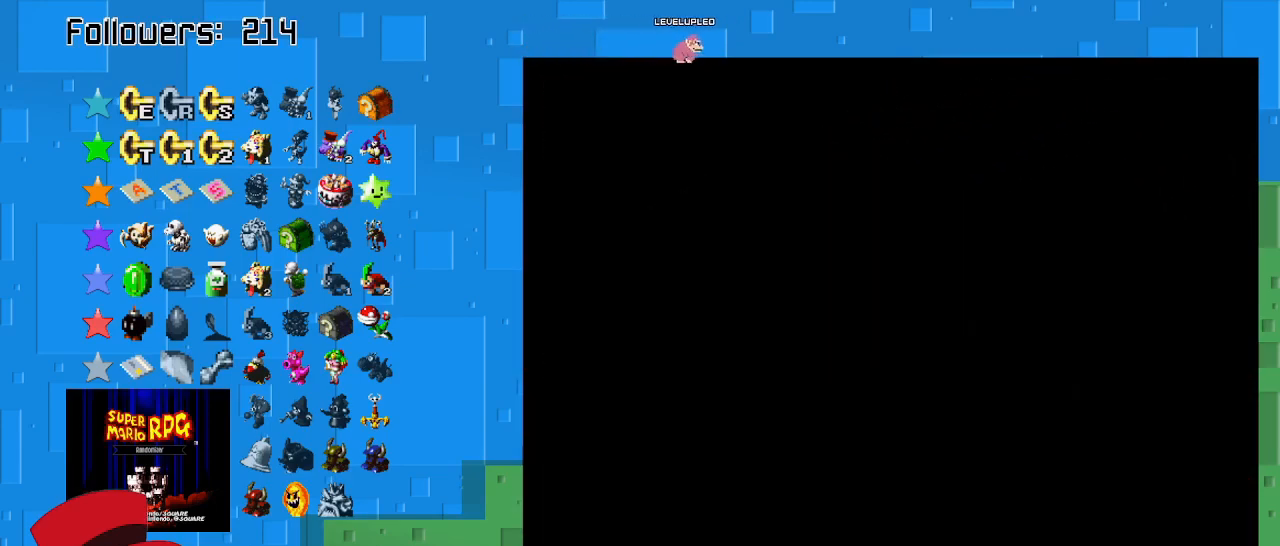
{"buttons": ["SQUARE"], "left_stick": "center", "right_stick": "center", "events": [[100, "left_stick", "center"]]}
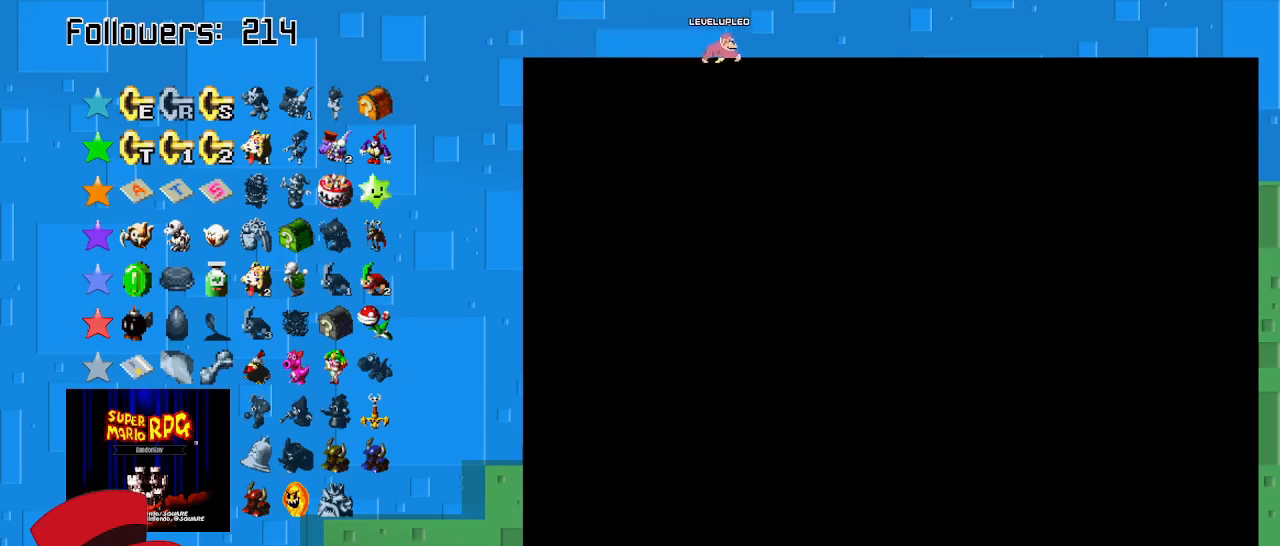
{"buttons": ["SQUARE"], "left_stick": "center", "right_stick": "center", "events": []}
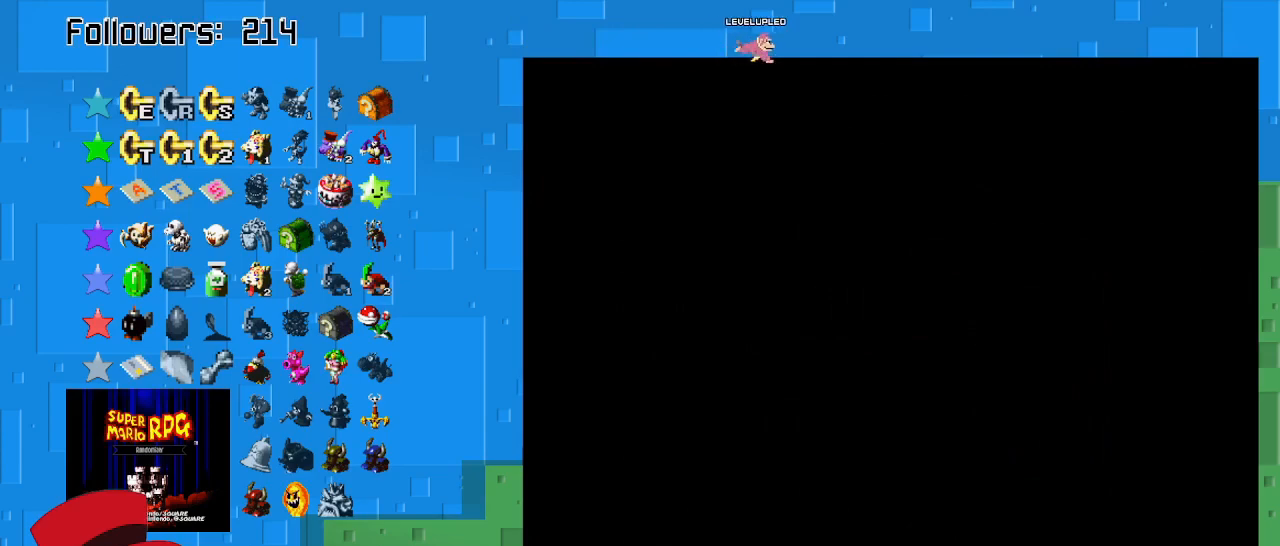
{"buttons": ["SQUARE"], "left_stick": "center", "right_stick": "center", "events": []}
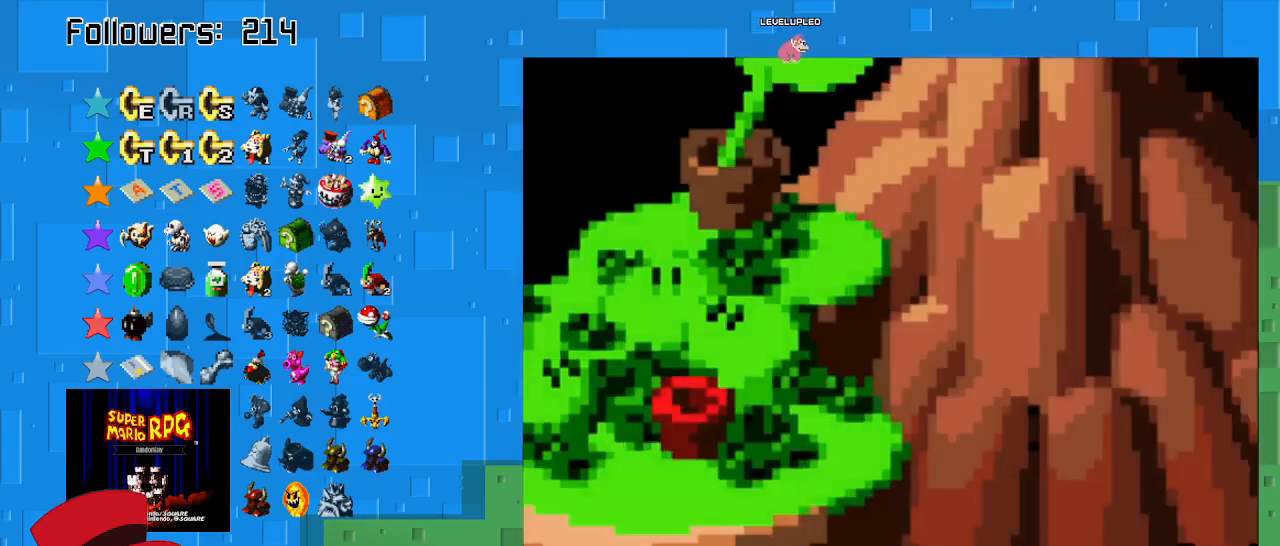
{"buttons": ["SQUARE"], "left_stick": "center", "right_stick": "center", "events": []}
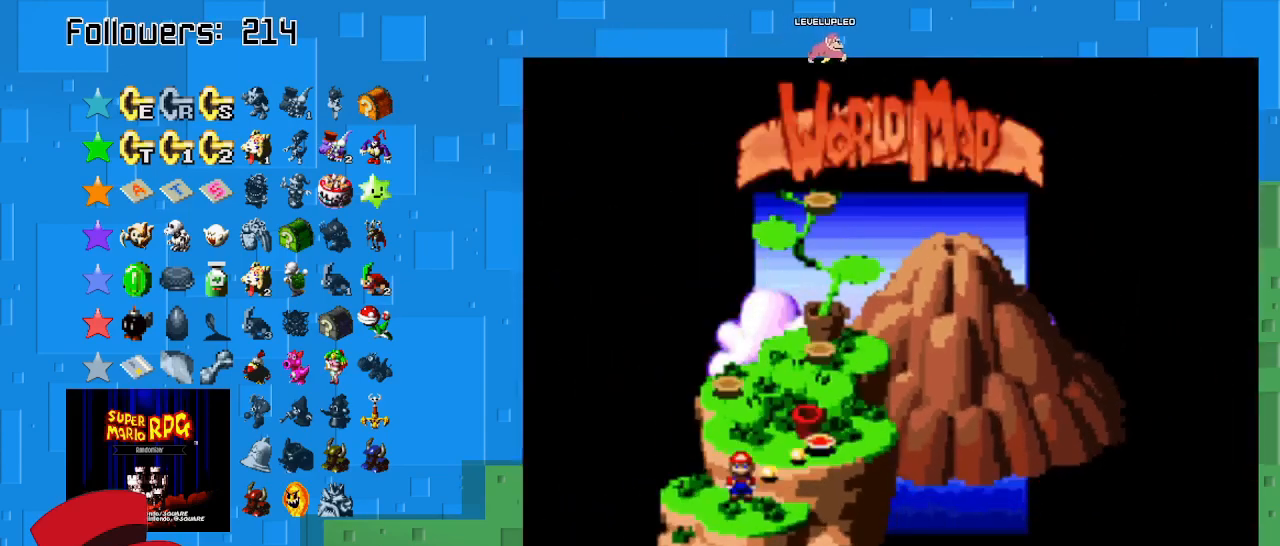
{"buttons": ["SQUARE"], "left_stick": "center", "right_stick": "center", "events": [[167, "left_stick", "right"], [433, "left_stick", "center"]]}
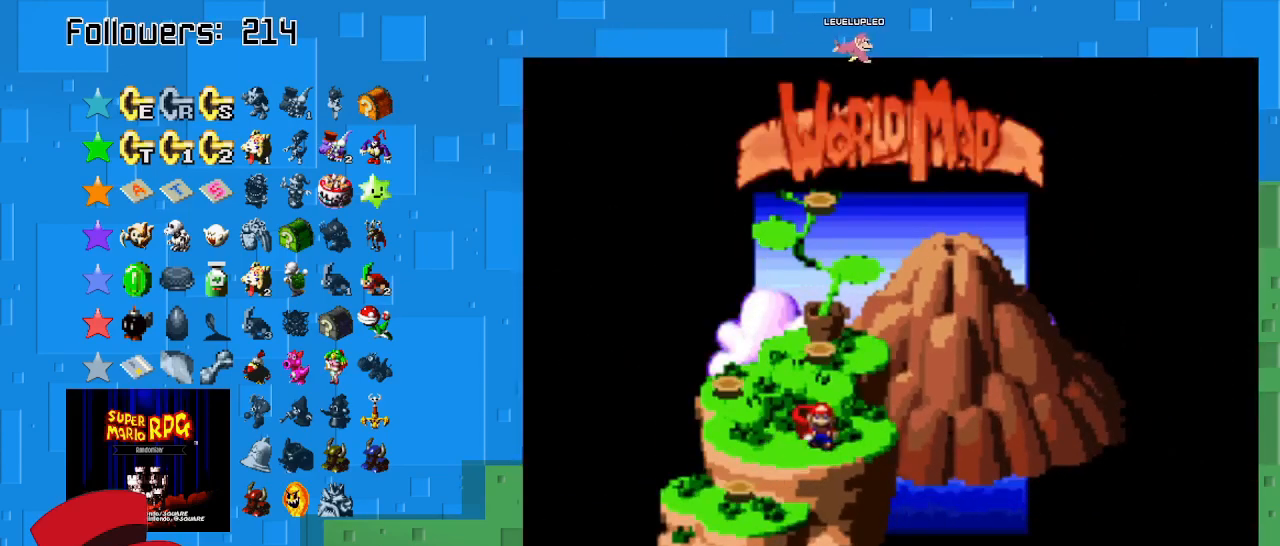
{"buttons": ["SQUARE"], "left_stick": "center", "right_stick": "center", "events": [[67, "left_stick", "down"], [300, "left_stick", "center"]]}
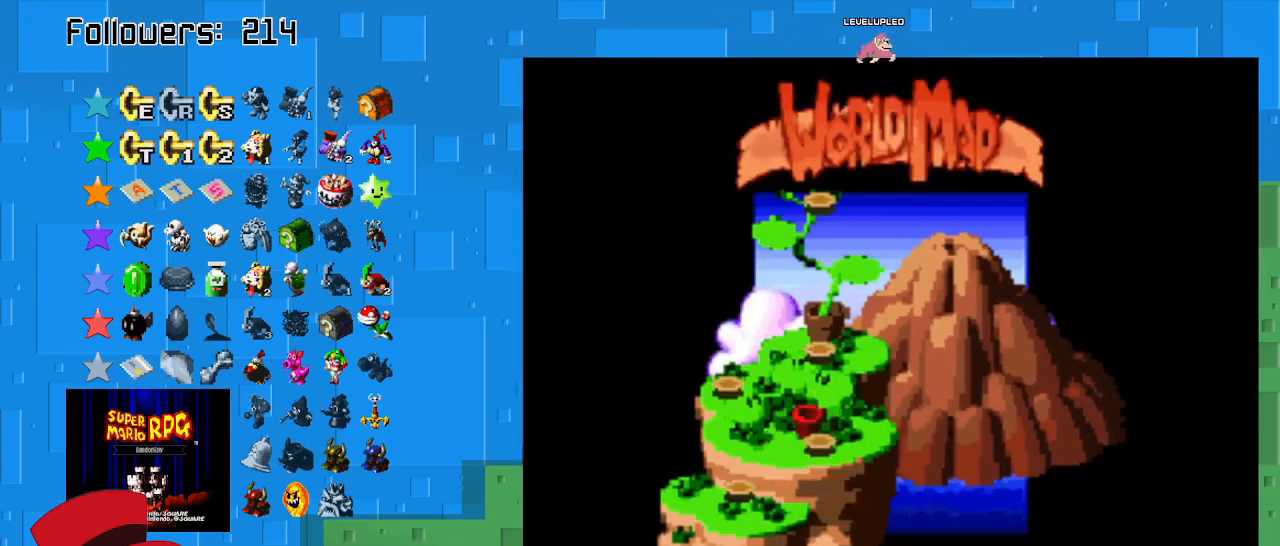
{"buttons": [], "left_stick": "center", "right_stick": "center", "events": [[100, "SQUARE", "up"], [200, "CIRCLE", "down"], [333, "CIRCLE", "up"]]}
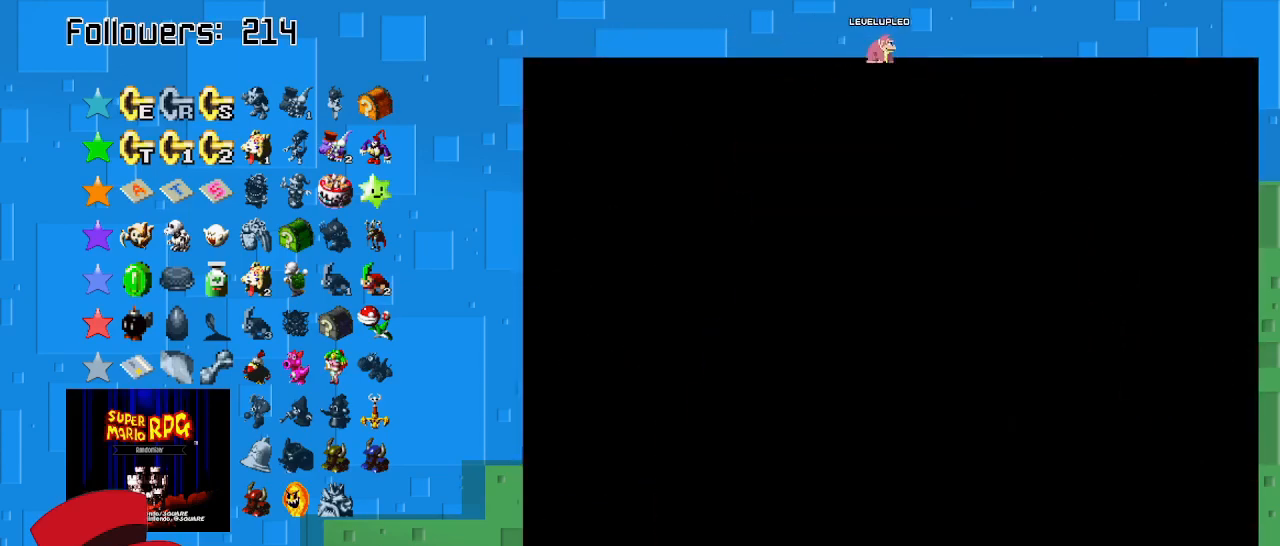
{"buttons": [], "left_stick": "center", "right_stick": "center", "events": []}
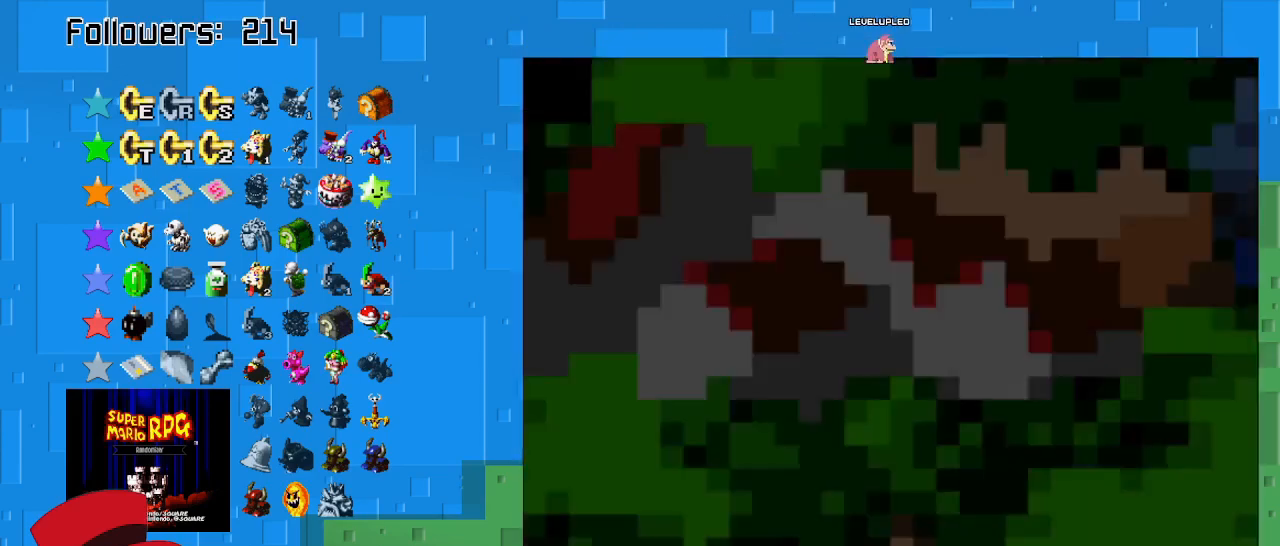
{"buttons": [], "left_stick": "center", "right_stick": "center", "events": []}
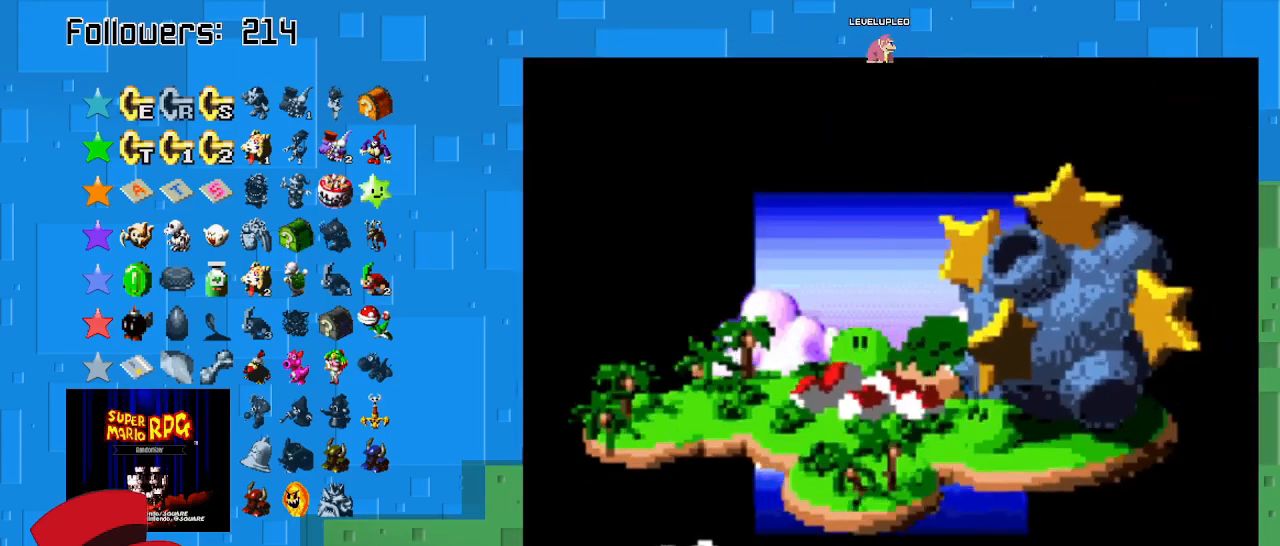
{"buttons": [], "left_stick": "right", "right_stick": "center", "events": [[300, "left_stick", "right"]]}
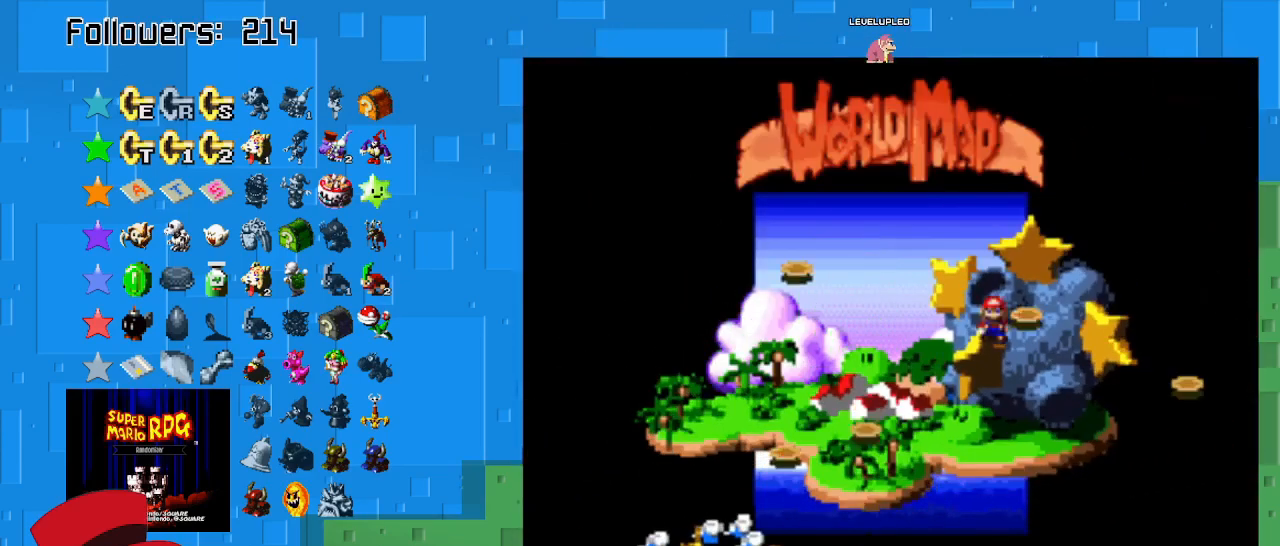
{"buttons": [], "left_stick": "center", "right_stick": "center", "events": [[33, "left_stick", "center"], [300, "left_stick", "left"], [500, "left_stick", "center"]]}
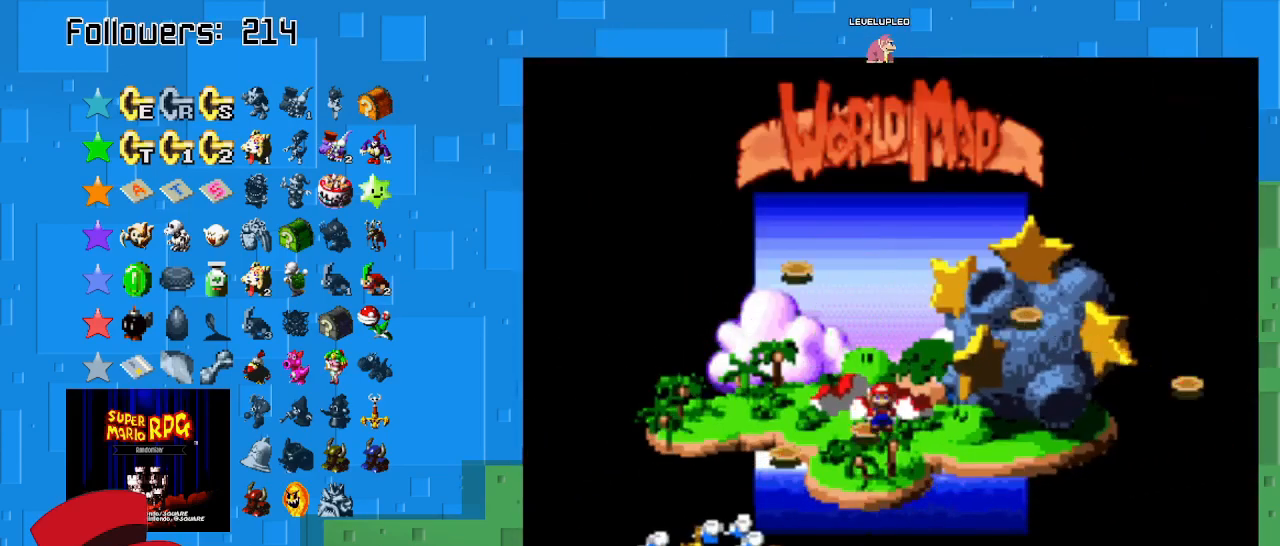
{"buttons": [], "left_stick": "center", "right_stick": "center", "events": [[133, "CIRCLE", "down"], [333, "CIRCLE", "up"]]}